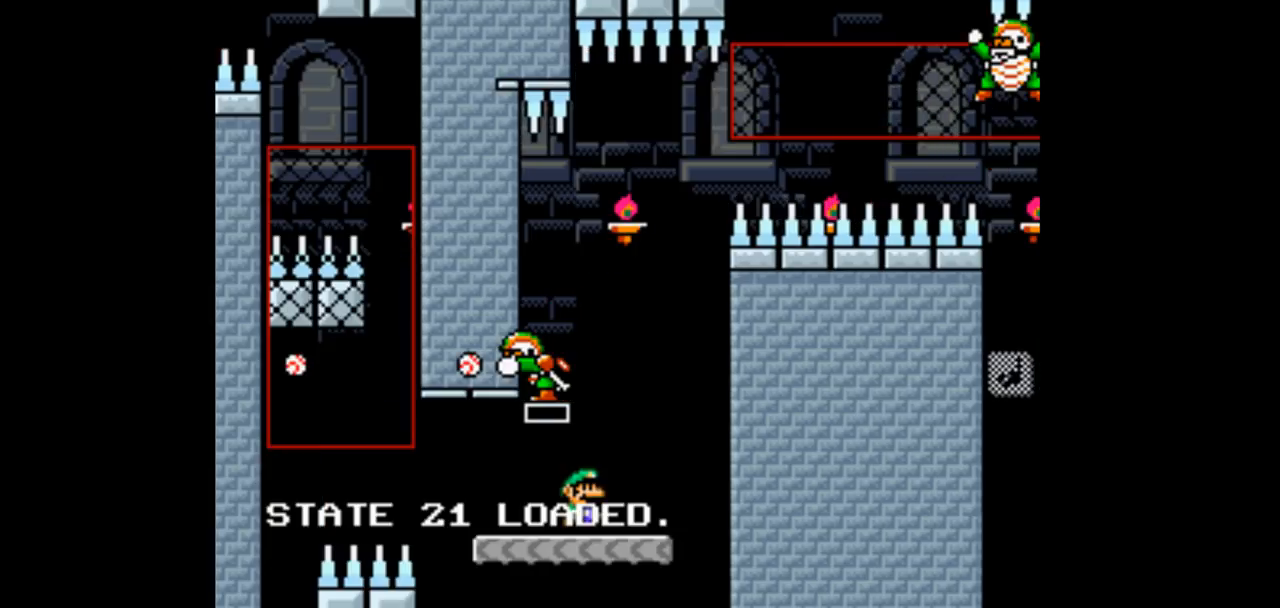
Gameplay with a controller (Nintendo layout); each line is a JSON object with the inputs held at the frame after it. "events" lists button and stick changes between this image and that frame as [ms after this image, input, new state], when the widget could be followed in between. Not read: A L3 R1 R3.
{"buttons": [], "events": []}
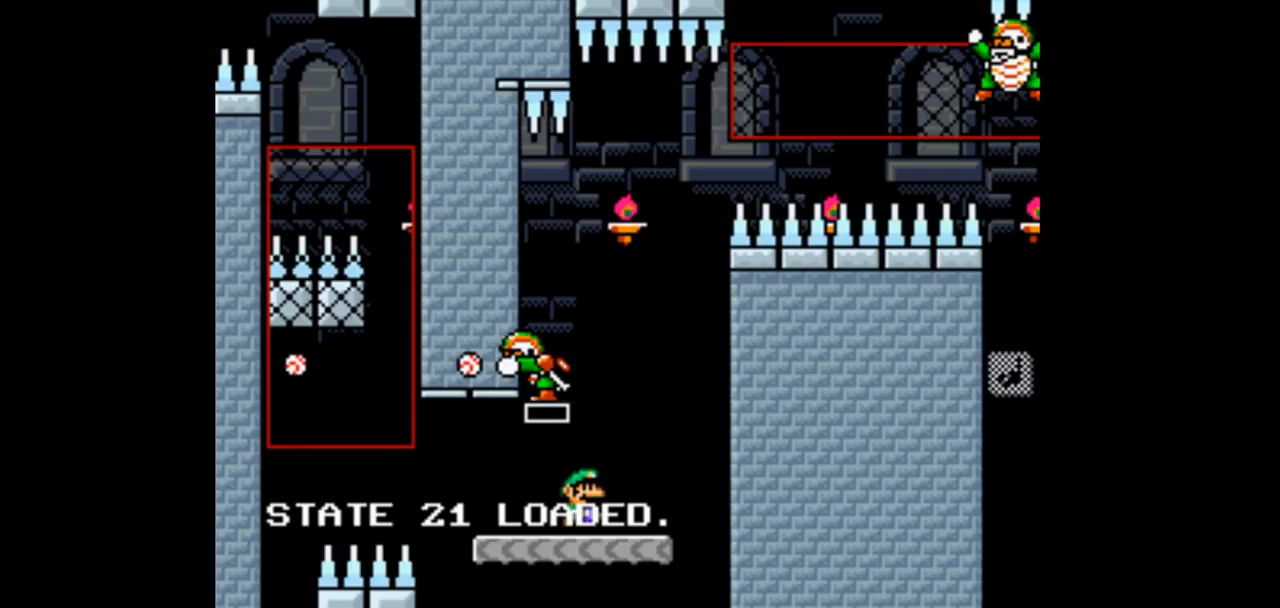
{"buttons": ["B", "Y", "DPAD_LEFT"], "events": [[67, "DPAD_RIGHT", "down"], [167, "DPAD_UP", "down"], [200, "Y", "down"], [267, "B", "down"], [267, "DPAD_UP", "up"], [300, "DPAD_RIGHT", "up"], [400, "DPAD_DOWN", "down"], [400, "DPAD_LEFT", "down"], [467, "DPAD_DOWN", "up"]]}
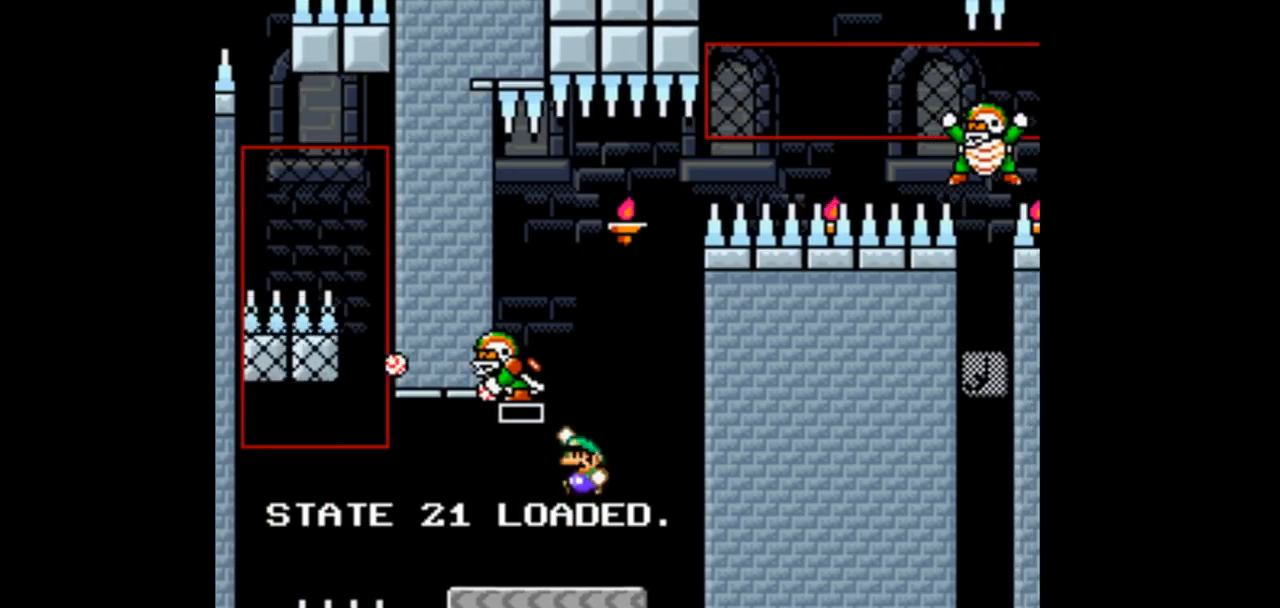
{"buttons": ["B", "Y", "DPAD_LEFT"], "events": []}
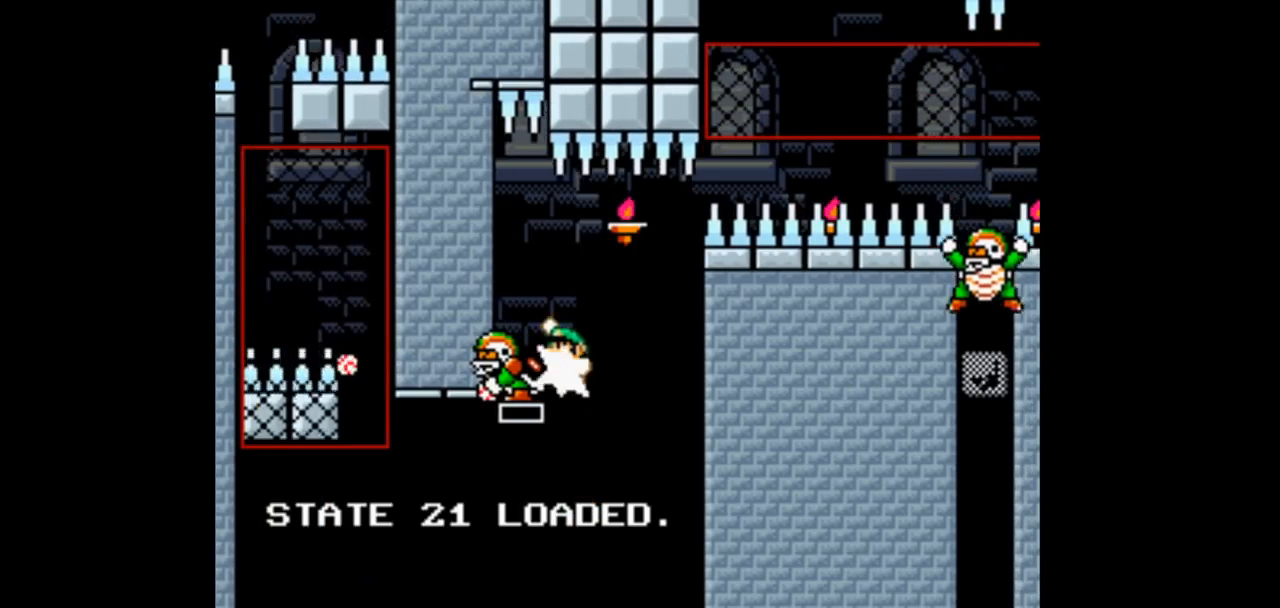
{"buttons": ["Y", "DPAD_LEFT"], "events": [[300, "B", "up"]]}
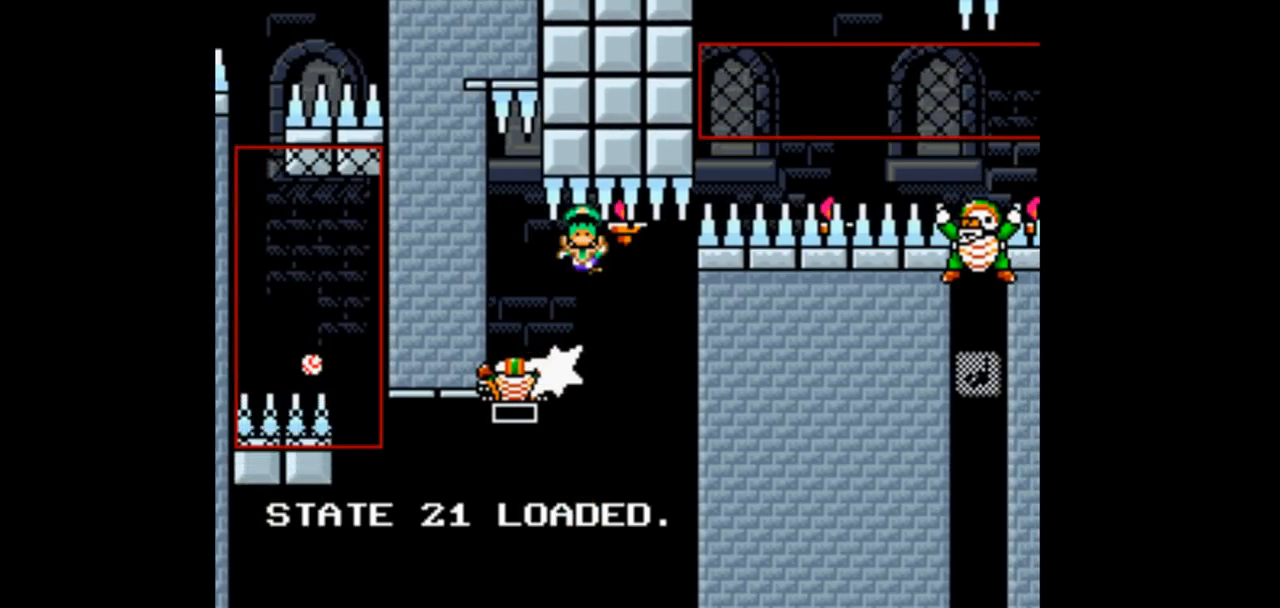
{"buttons": [], "events": [[267, "DPAD_LEFT", "up"], [267, "Y", "up"]]}